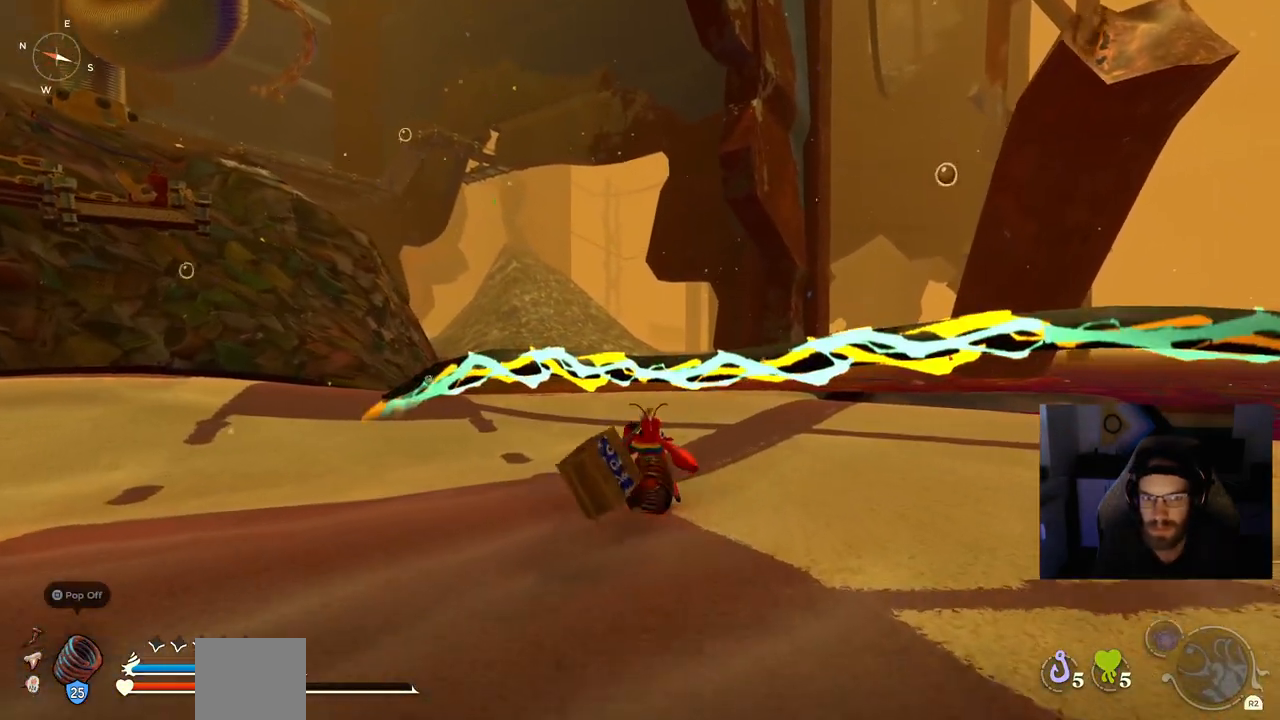
Gameplay with a controller (PlayStation layout); each line is a JSON object with the inputs held at the frame after it. "events" lists button and stick changes between this image and that frame as [ms after this image, input, new state], when the widget could be followed in between. Not read: L1 R1.
{"buttons": [], "left_stick": "up-left", "right_stick": "left", "events": []}
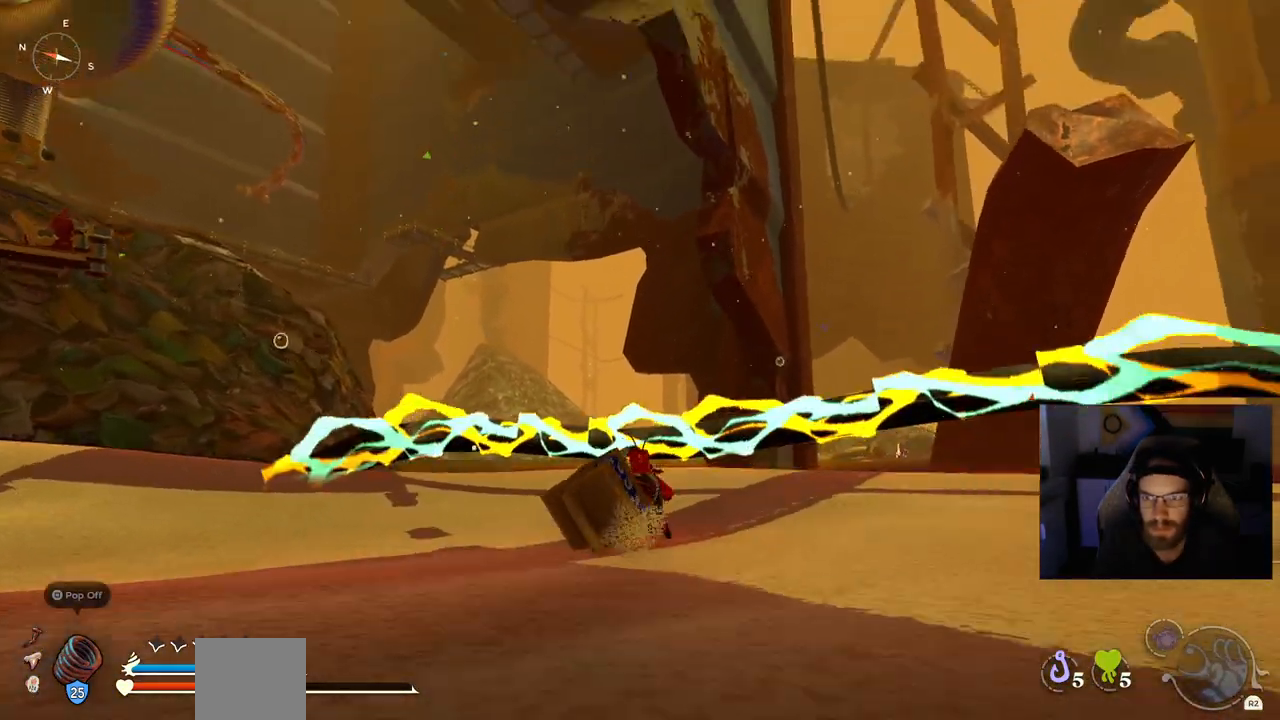
{"buttons": [], "left_stick": "up-left", "right_stick": "down-left", "events": [[500, "right_stick", "down-left"]]}
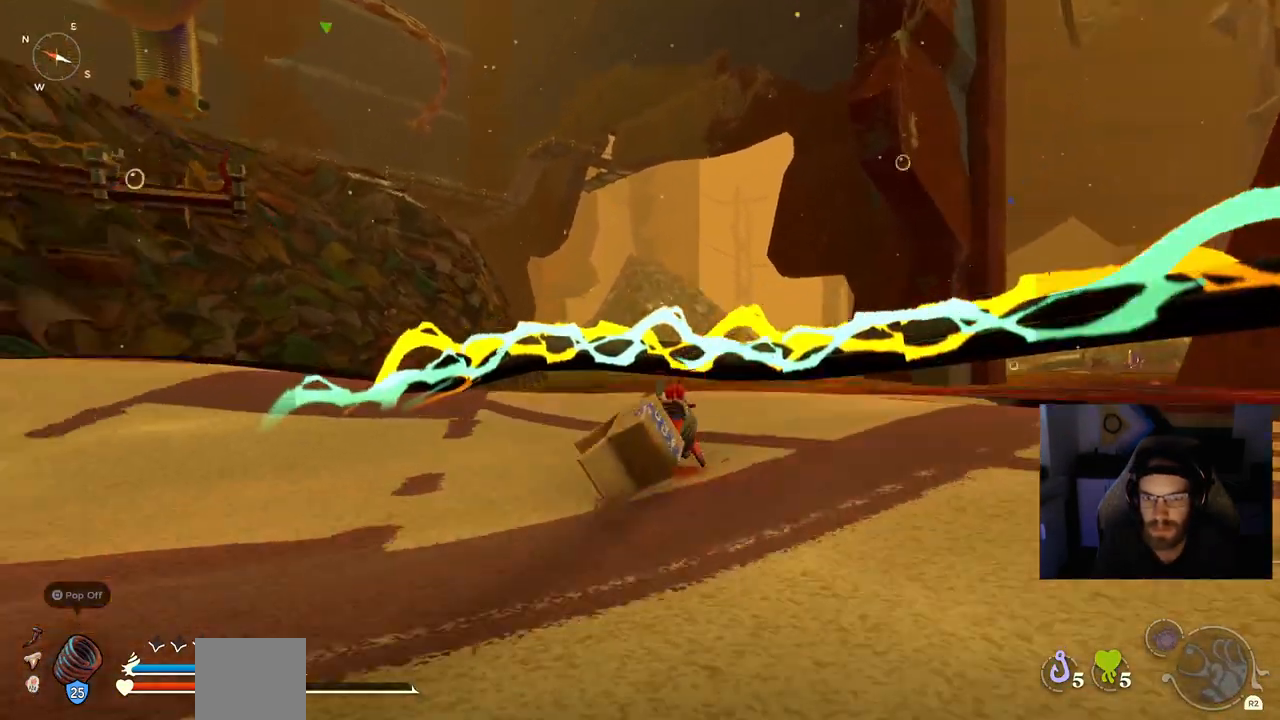
{"buttons": [], "left_stick": "up", "right_stick": "left", "events": [[167, "left_stick", "up"], [317, "right_stick", "left"]]}
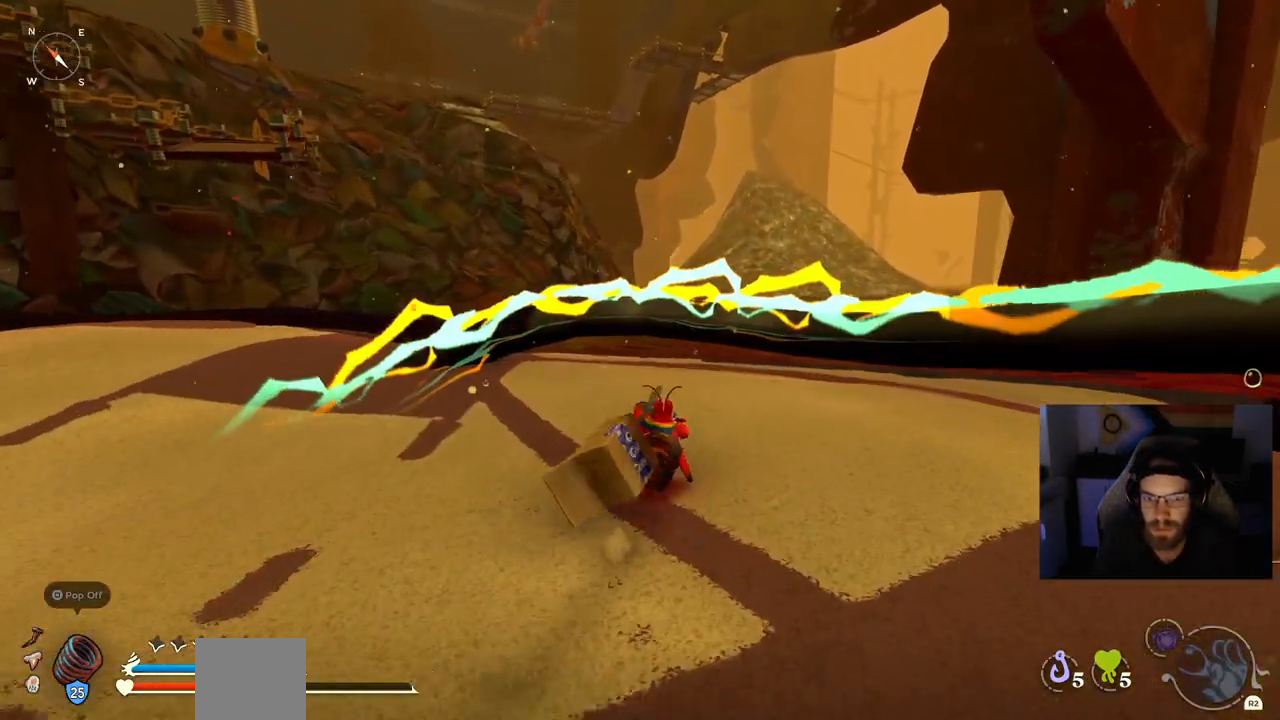
{"buttons": [], "left_stick": "up", "right_stick": "left", "events": []}
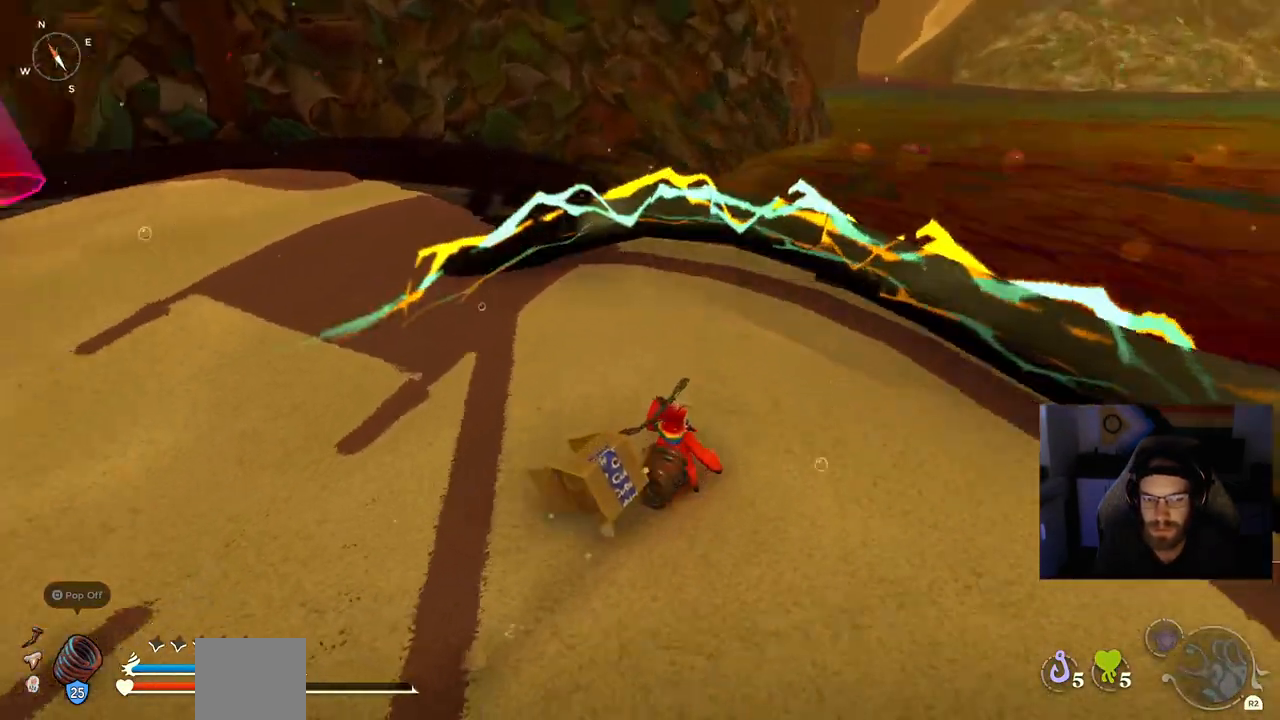
{"buttons": [], "left_stick": "up", "right_stick": "center", "events": [[100, "right_stick", "center"]]}
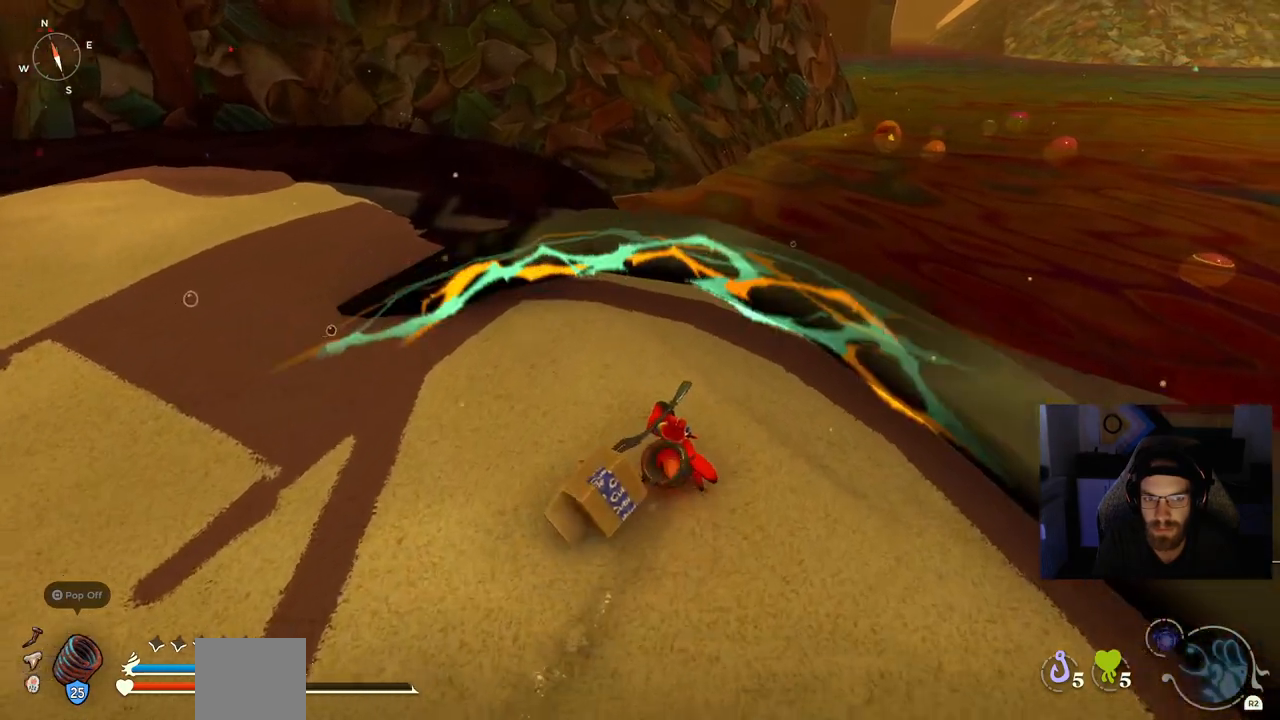
{"buttons": ["CROSS"], "left_stick": "up", "right_stick": "center", "events": [[450, "CROSS", "down"]]}
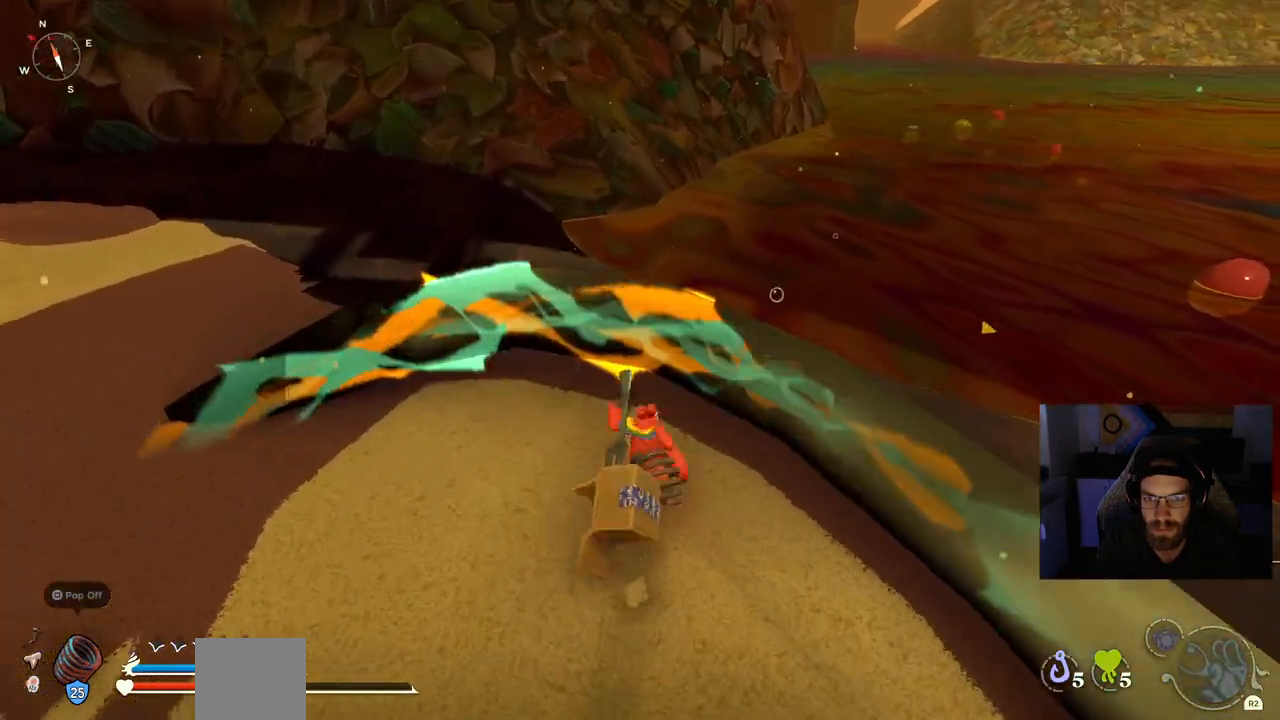
{"buttons": [], "left_stick": "up", "right_stick": "up-left", "events": [[117, "CROSS", "up"], [483, "right_stick", "up-left"]]}
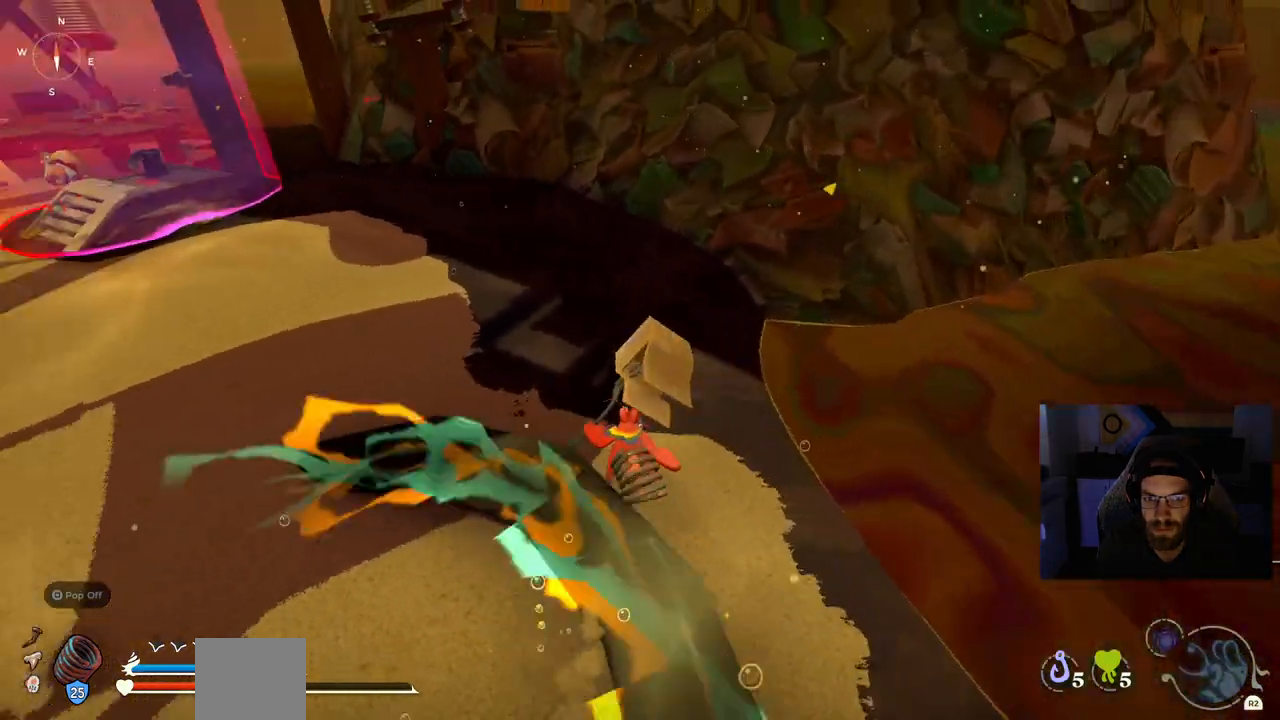
{"buttons": [], "left_stick": "up", "right_stick": "up-left", "events": []}
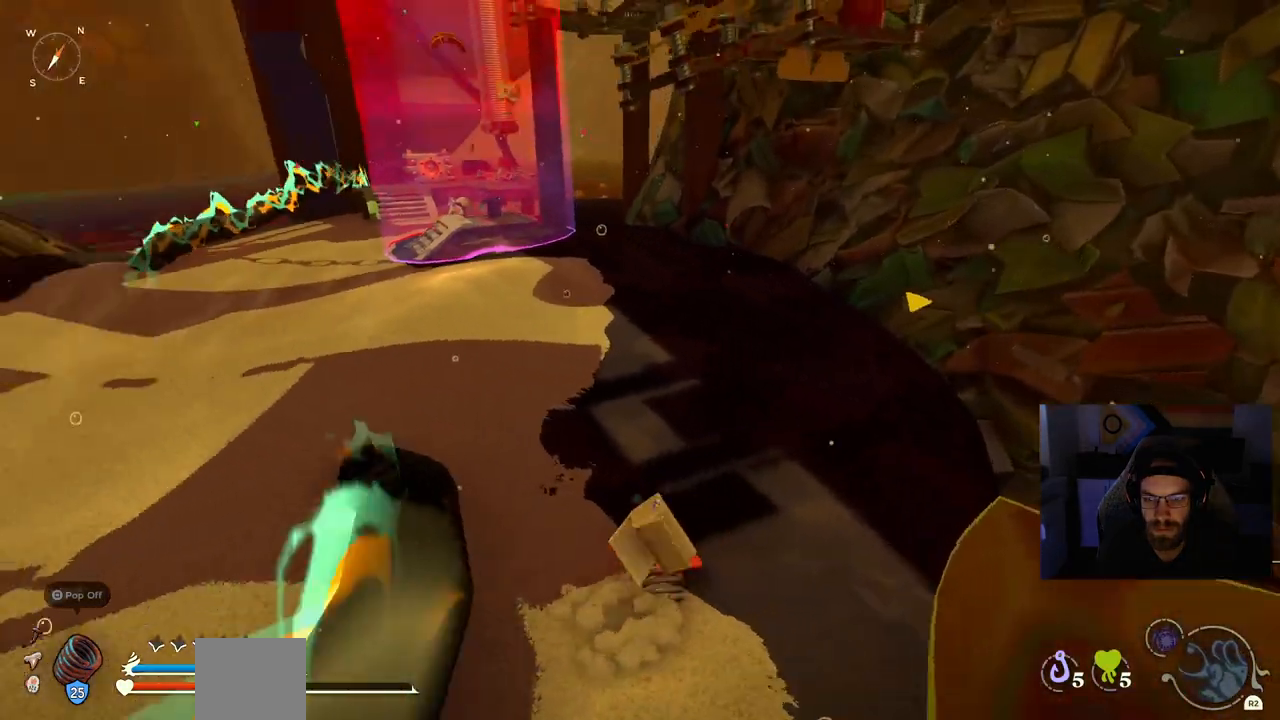
{"buttons": ["CIRCLE"], "left_stick": "up", "right_stick": "center", "events": [[150, "right_stick", "center"], [167, "CIRCLE", "down"]]}
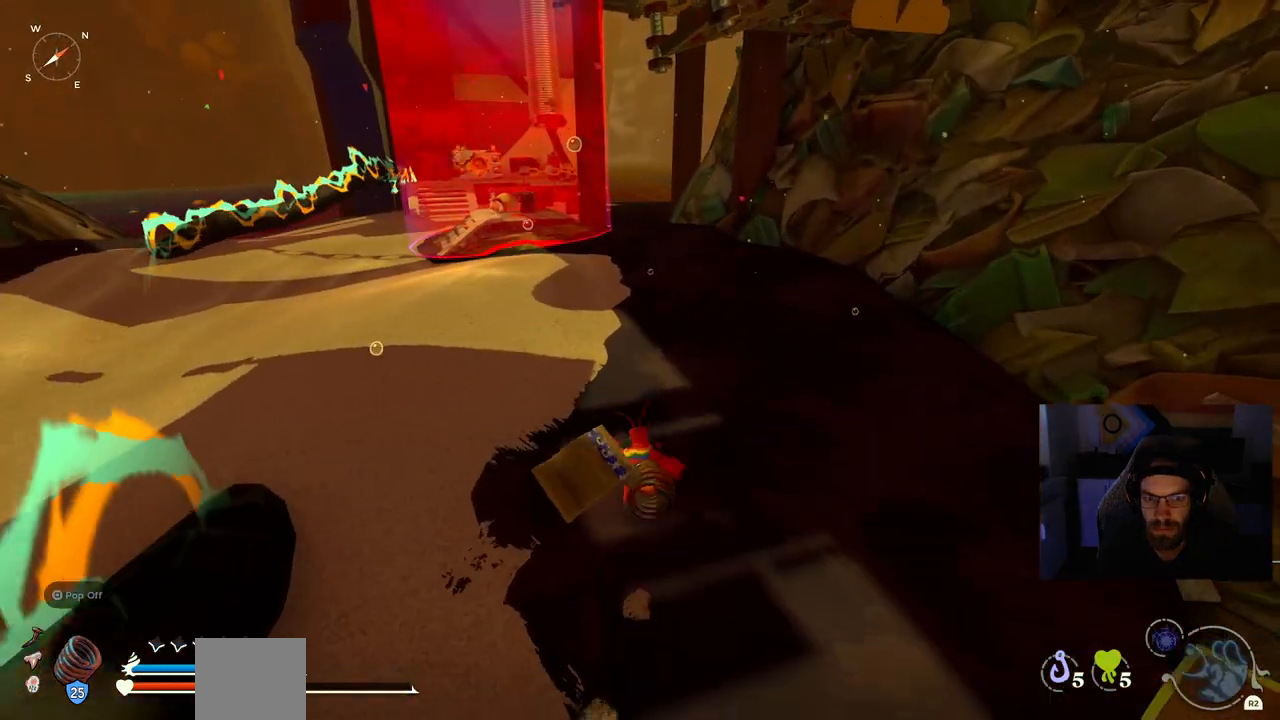
{"buttons": ["CIRCLE"], "left_stick": "up", "right_stick": "center", "events": []}
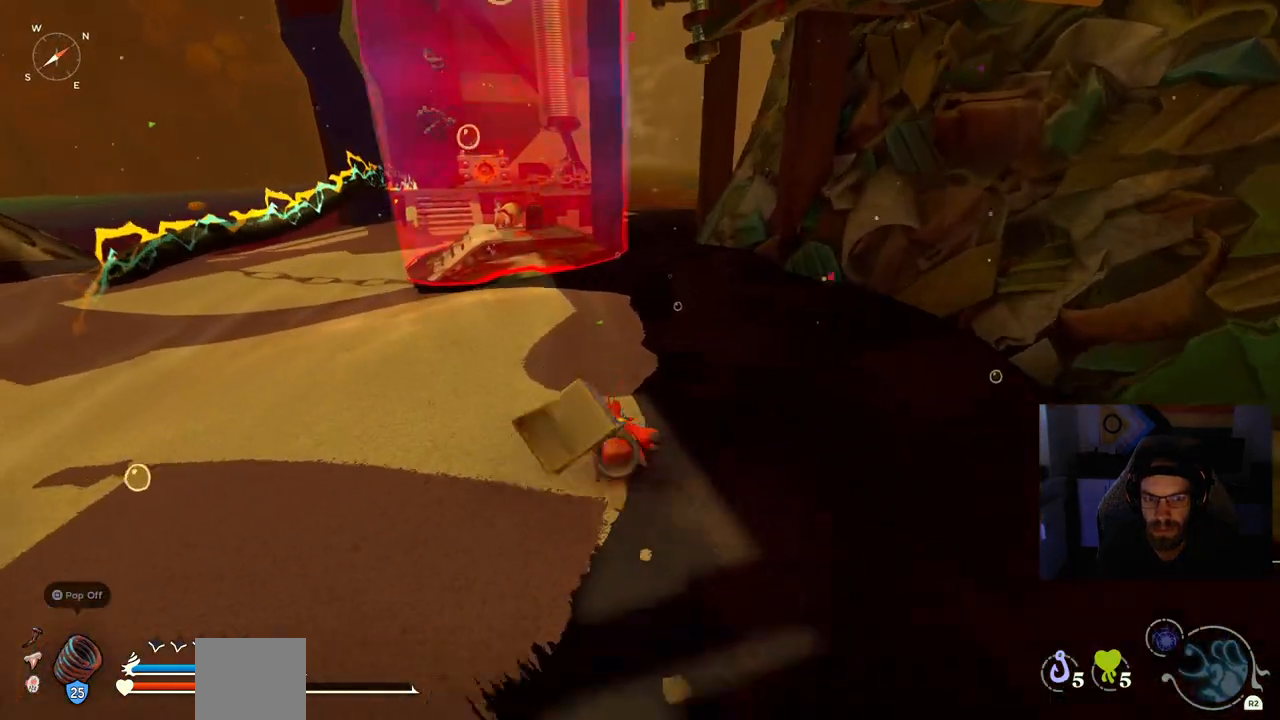
{"buttons": ["CIRCLE"], "left_stick": "up", "right_stick": "center", "events": []}
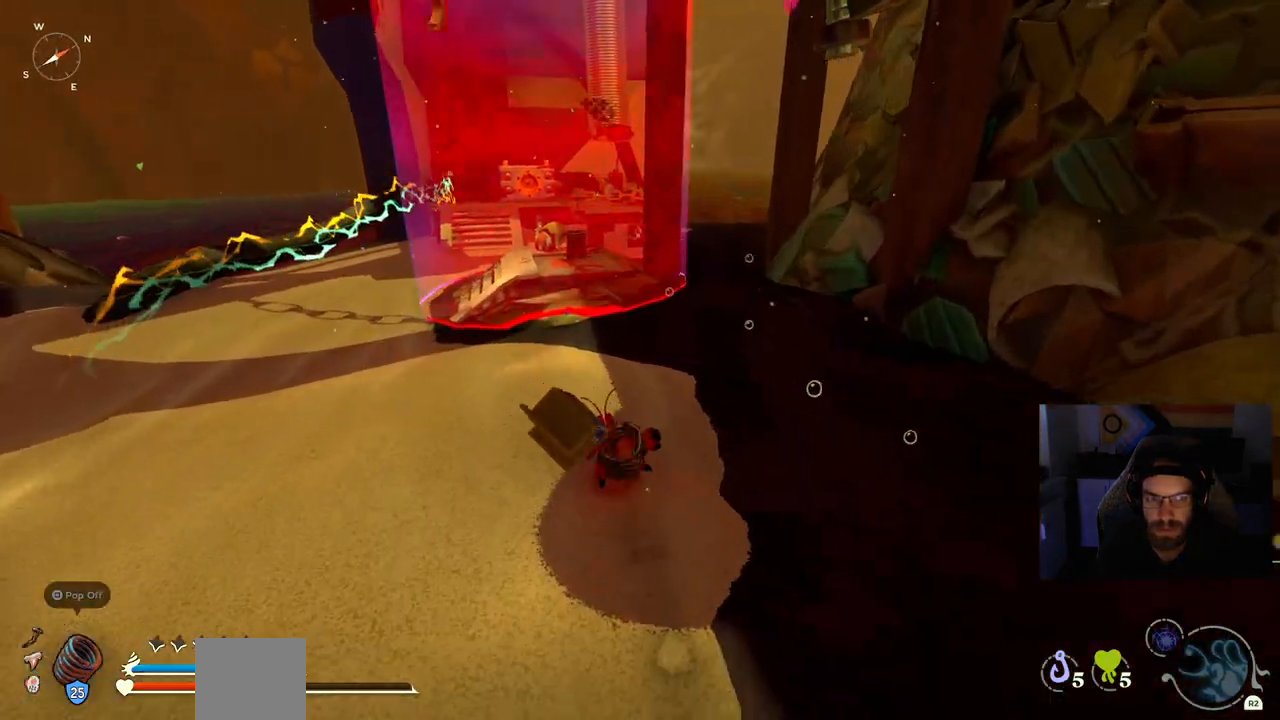
{"buttons": ["CIRCLE"], "left_stick": "up", "right_stick": "center", "events": []}
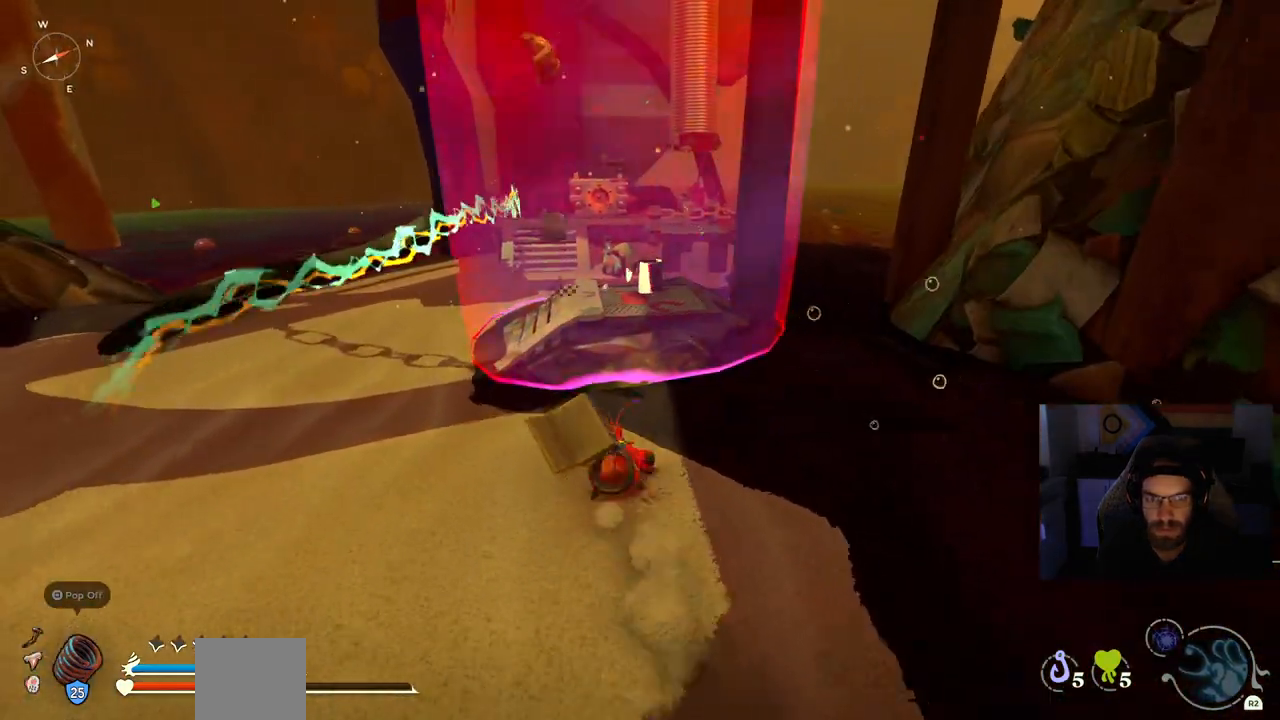
{"buttons": [], "left_stick": "up", "right_stick": "center", "events": [[217, "CIRCLE", "up"]]}
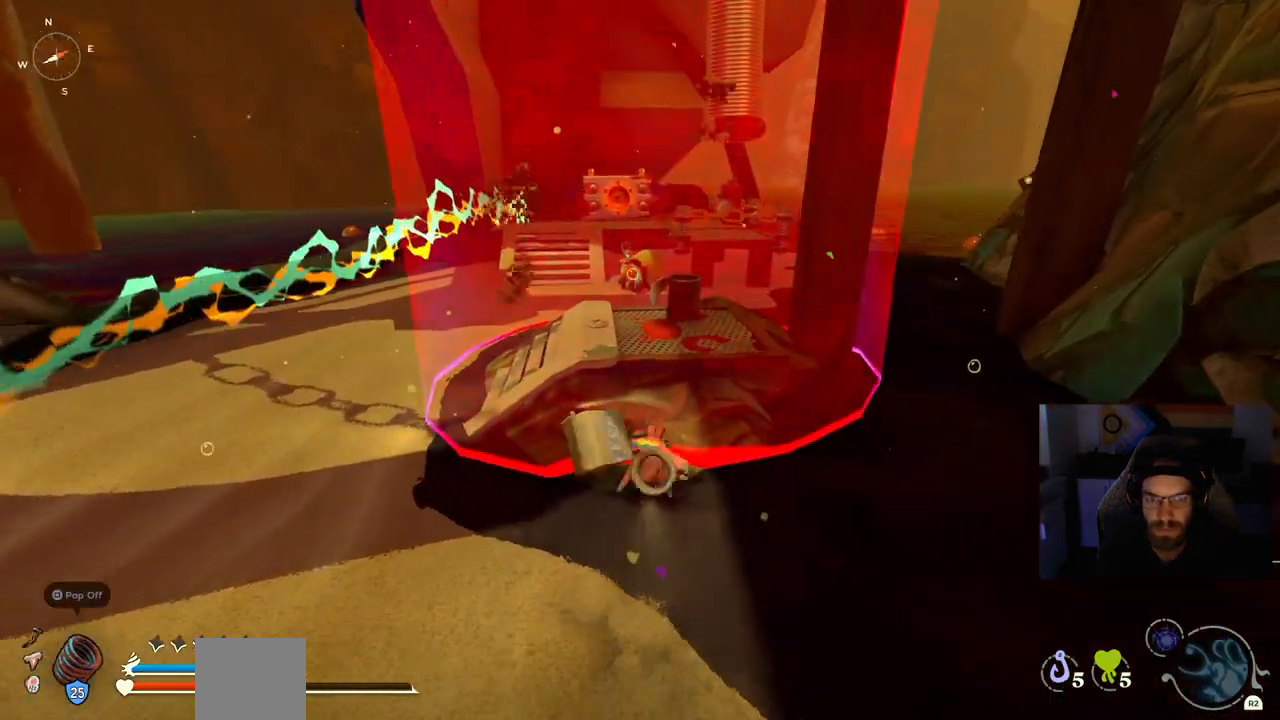
{"buttons": [], "left_stick": "center", "right_stick": "center", "events": [[33, "CROSS", "down"], [133, "CROSS", "up"], [500, "left_stick", "center"]]}